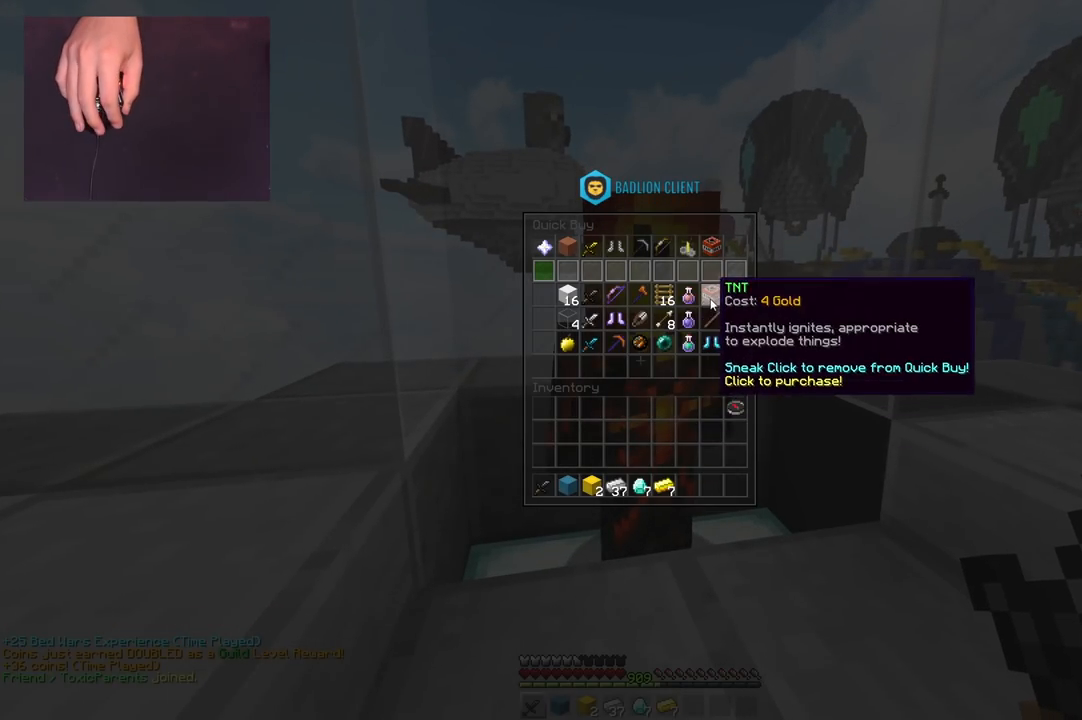
Gameplay with keyboard and mouse; each line is a JSON object with the keys and mouse buttons held at the frame after it. "events" lists presses ("down") and releases ("up") of "a", "d", "s", "space", "w", "mouse_left" and "mouse_right" between this image and that frame as [ms after this image, input, new state], when the widget could be followed in between. "mouse_left", "mouse_right" = the "left", "right" buttons of the "mouse" list. No other keys are recorded. Fast repeated clicks can show as one long hold. Mouse movement is not recorded.
{"keys": [], "mouse": [], "events": []}
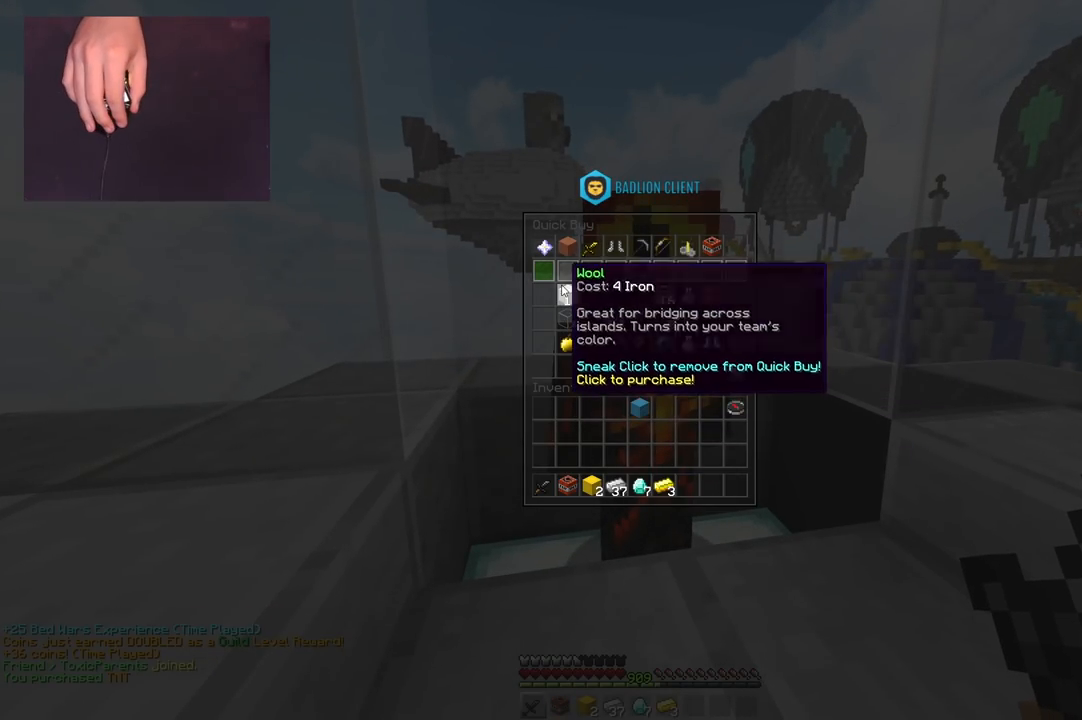
{"keys": [], "mouse": [], "events": []}
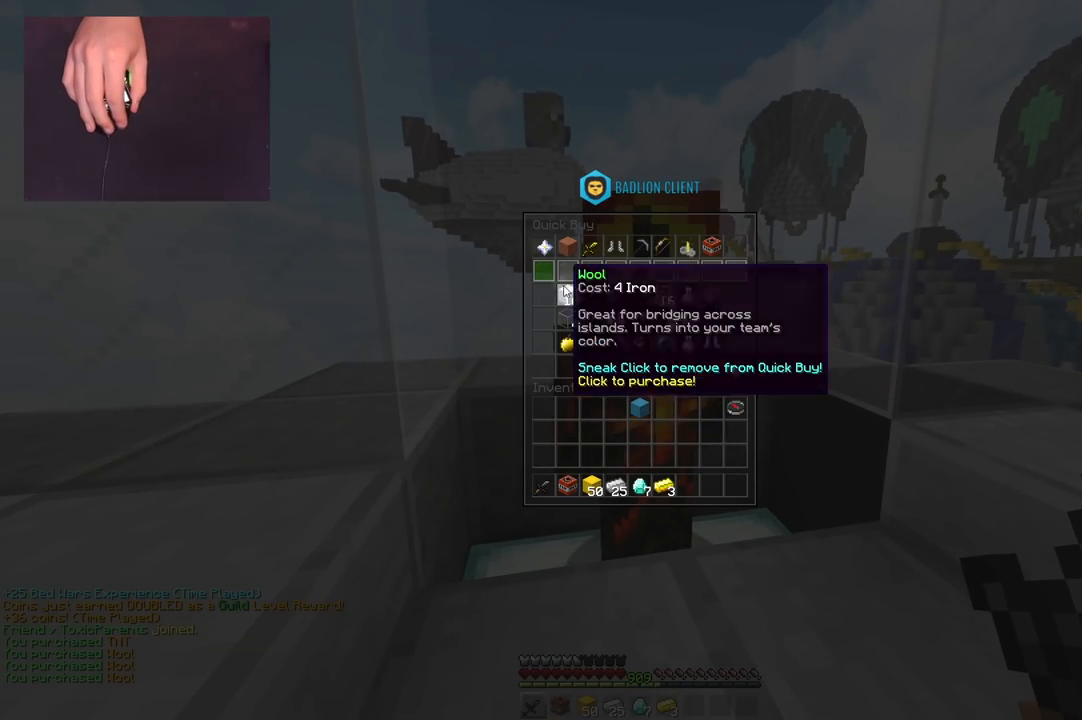
{"keys": [], "mouse": [], "events": []}
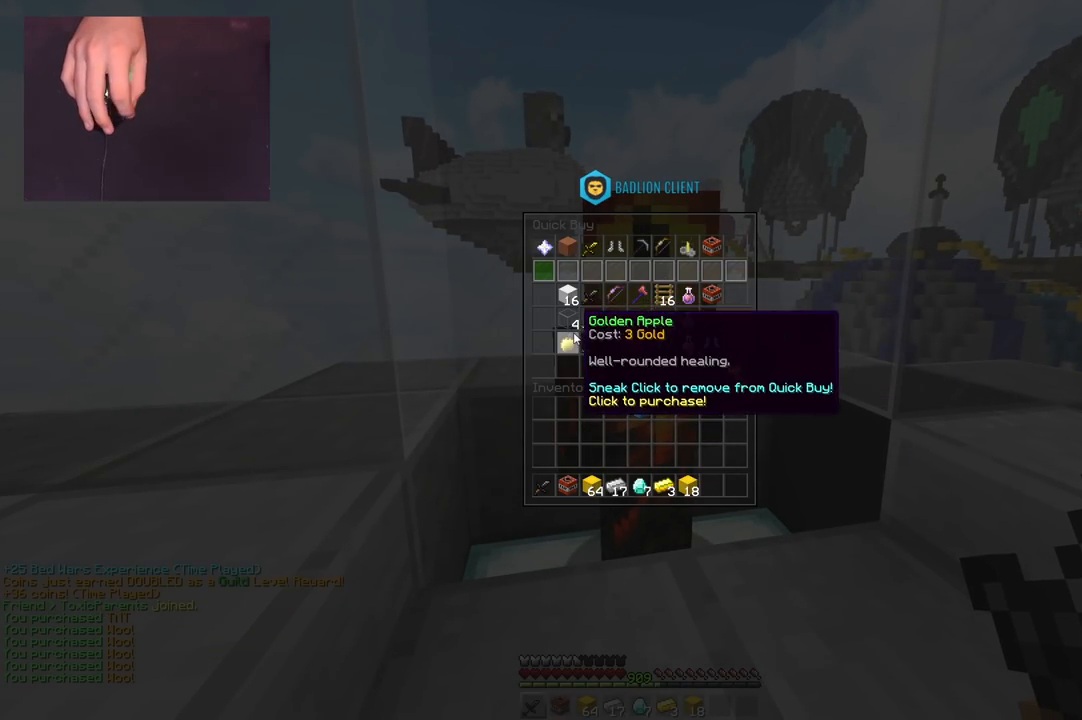
{"keys": [], "mouse": [], "events": []}
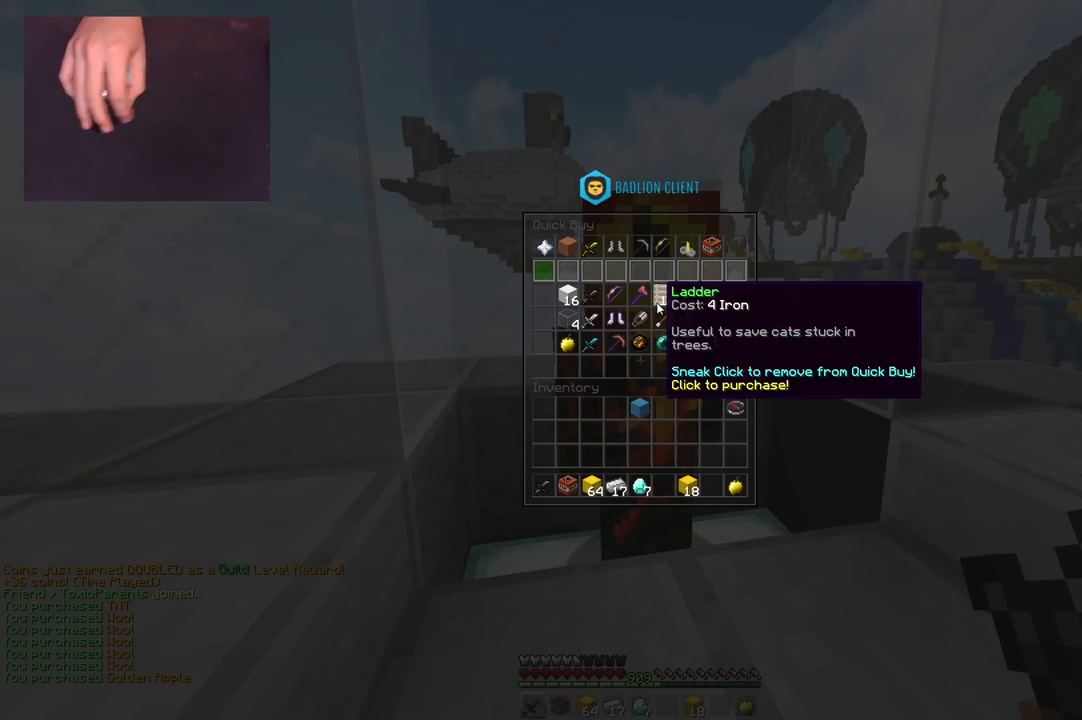
{"keys": [], "mouse": [], "events": []}
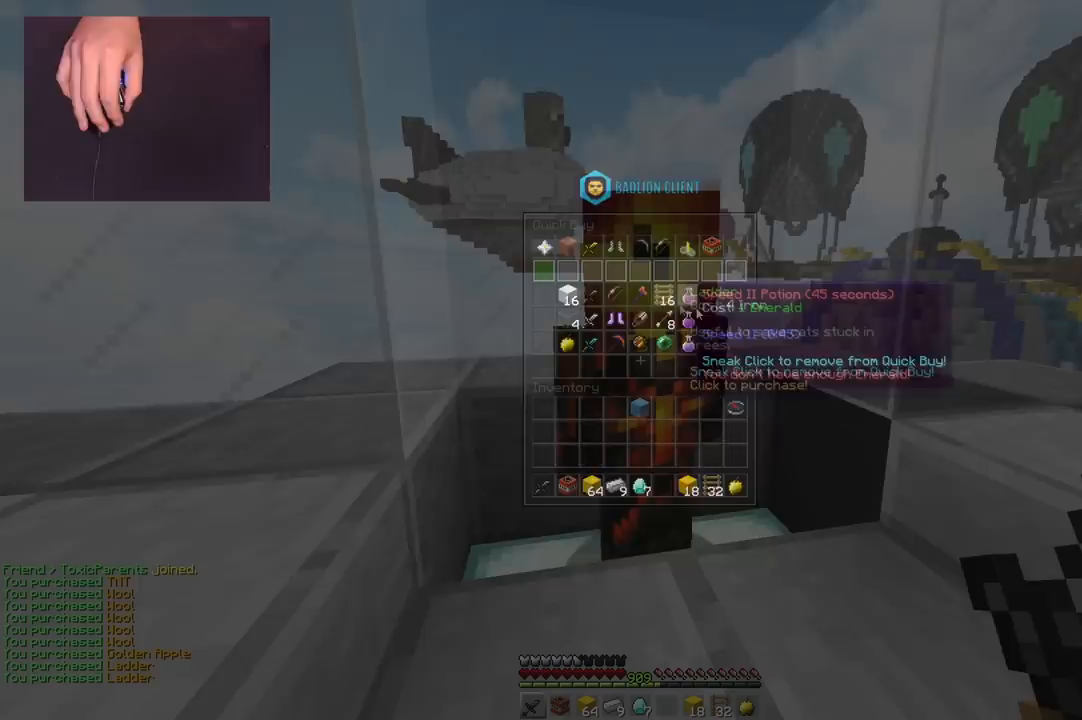
{"keys": ["d", "space", "w"], "mouse": [], "events": [[33, "w", "down"], [150, "d", "down"], [367, "space", "down"]]}
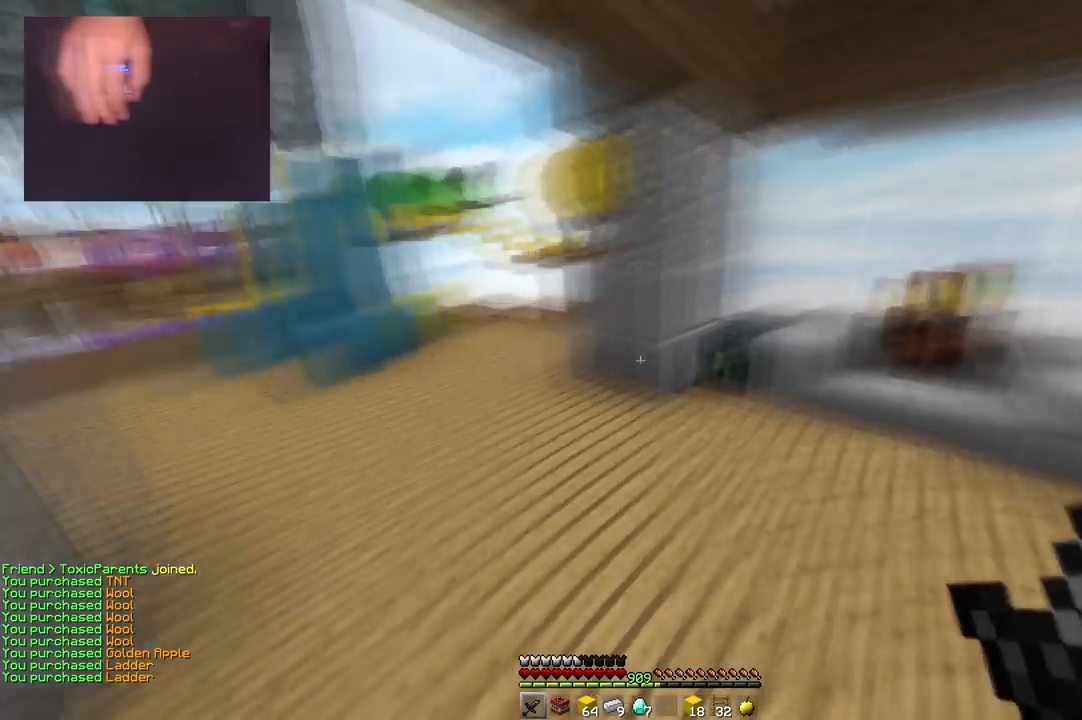
{"keys": ["w"], "mouse": ["left"], "events": [[167, "space", "up"], [234, "mouse_left", "down"], [251, "d", "up"], [351, "mouse_left", "up"], [417, "mouse_left", "down"]]}
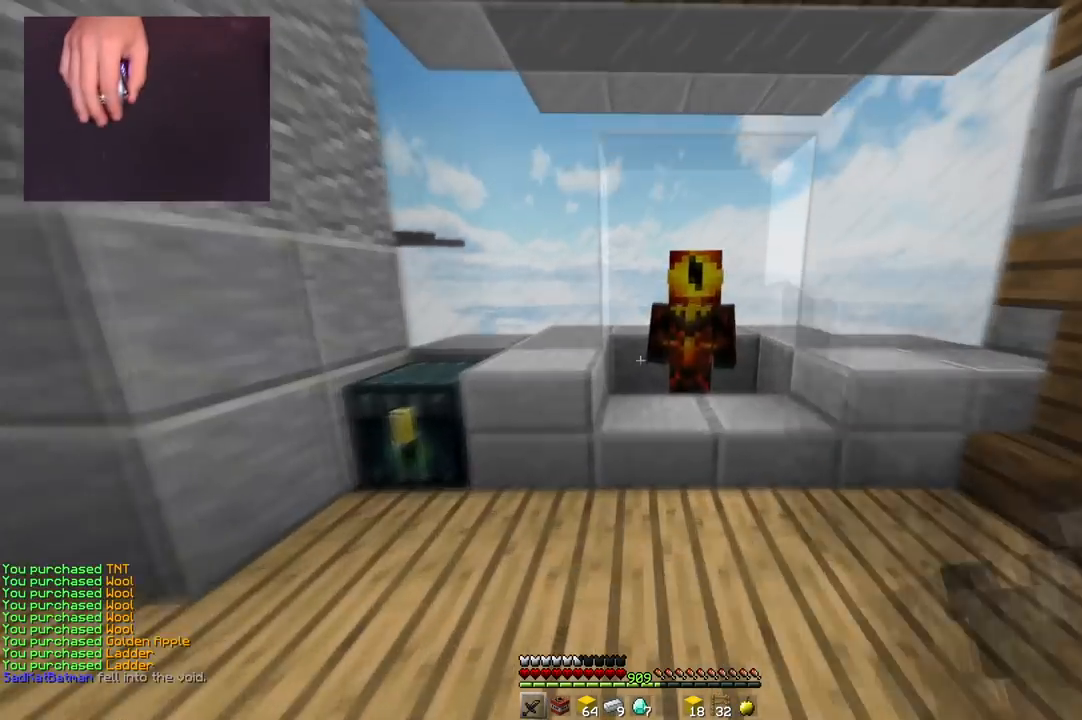
{"keys": [], "mouse": [], "events": [[100, "mouse_left", "up"], [200, "mouse_right", "down"], [217, "s", "down"], [217, "w", "up"], [334, "mouse_right", "up"], [384, "s", "up"]]}
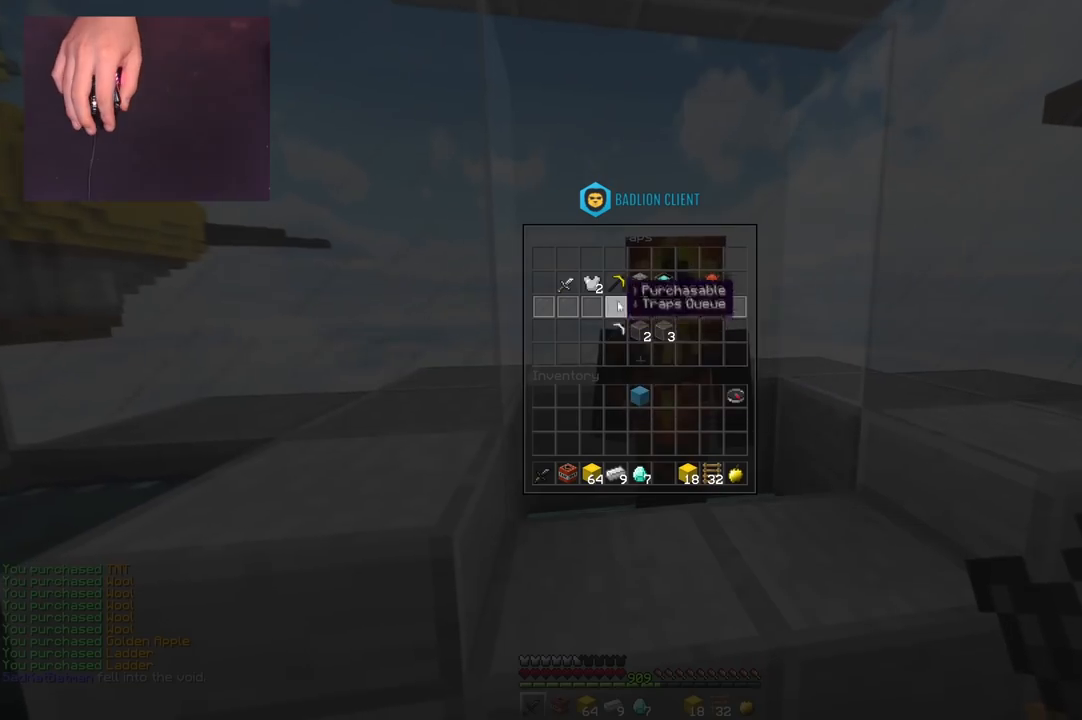
{"keys": [], "mouse": [], "events": []}
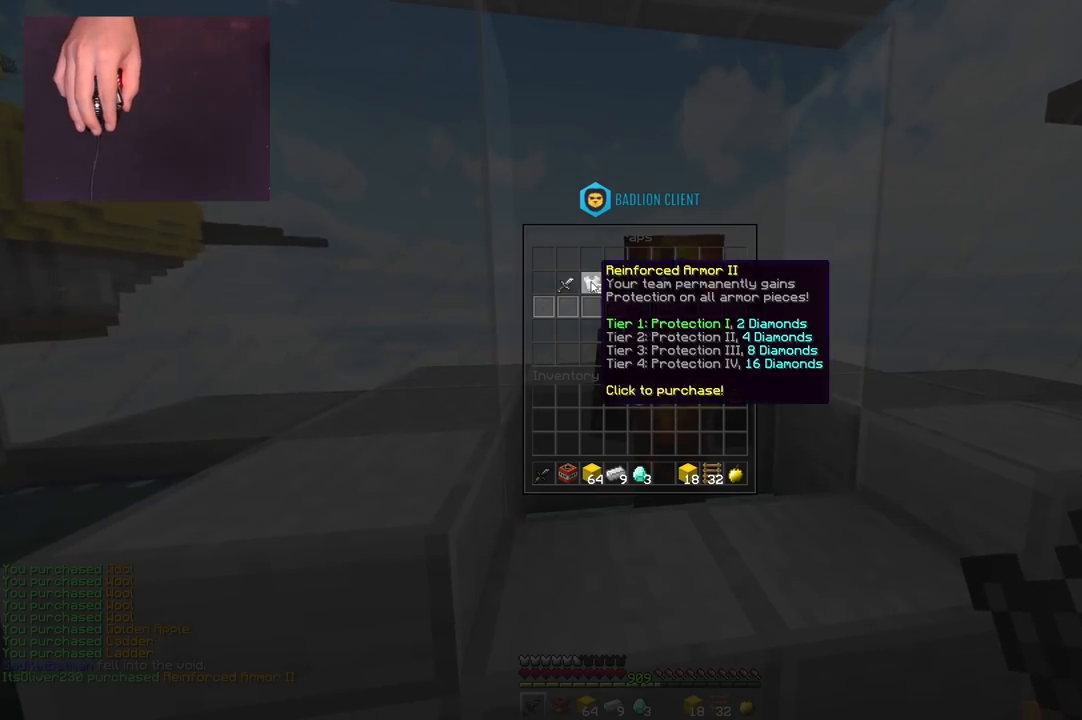
{"keys": [], "mouse": [], "events": []}
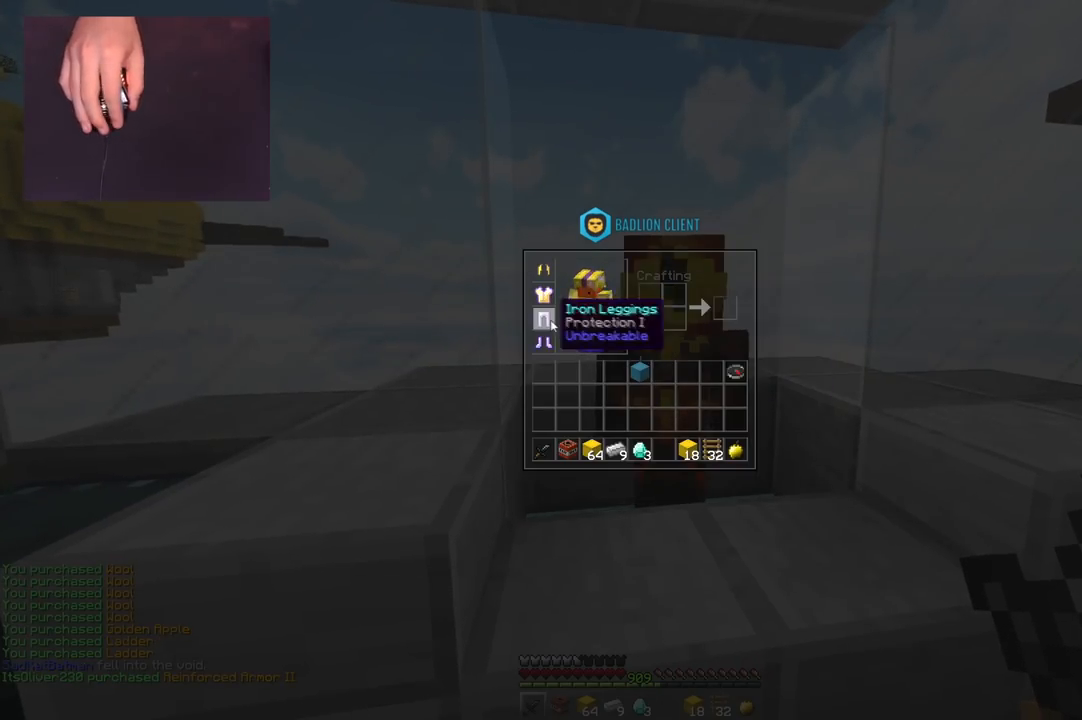
{"keys": ["a", "w"], "mouse": ["right"], "events": [[267, "a", "down"], [267, "w", "down"], [451, "mouse_right", "down"]]}
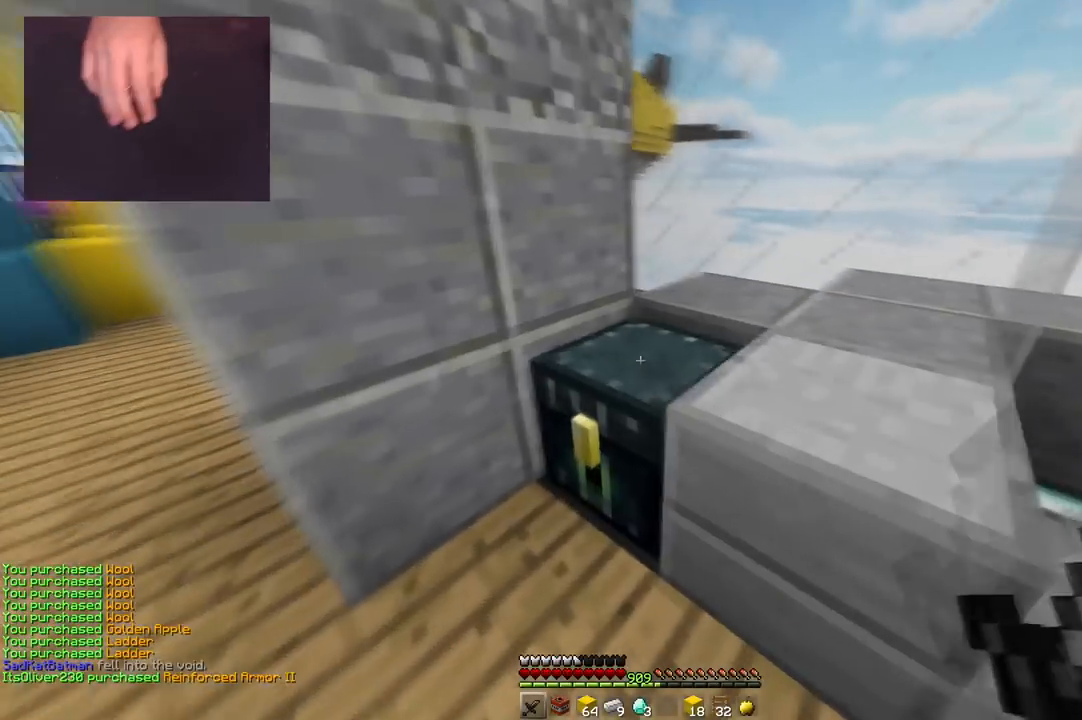
{"keys": [], "mouse": []}
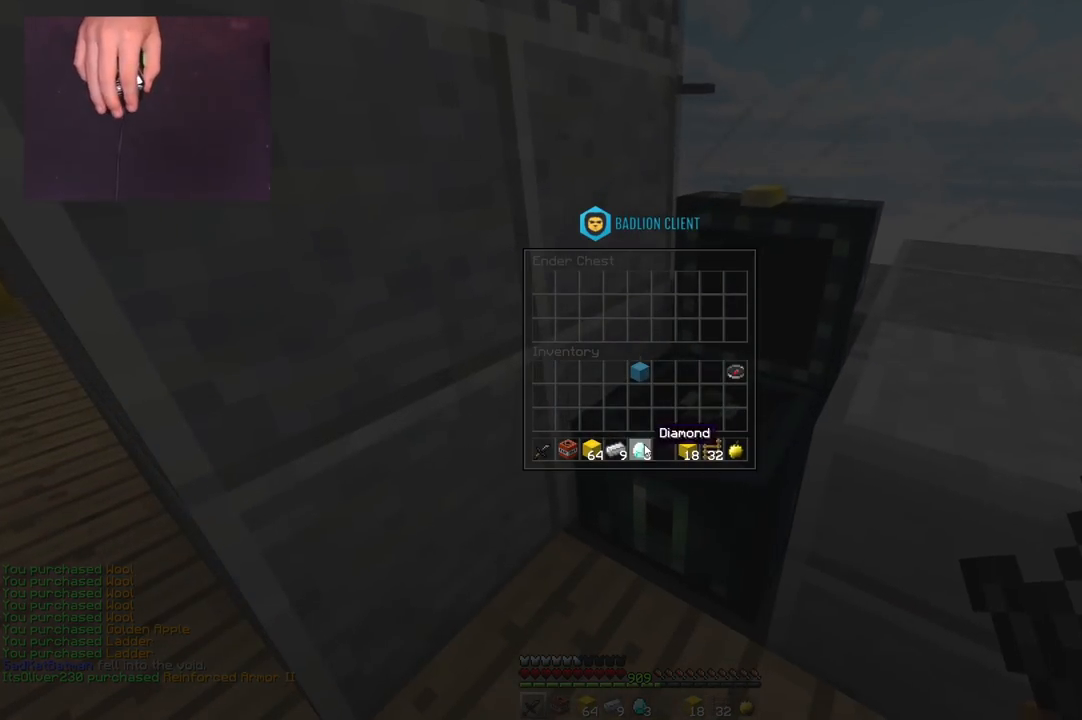
{"keys": ["a", "w"], "mouse": ["left"], "events": [[401, "mouse_left", "down"], [467, "w", "down"], [484, "a", "down"]]}
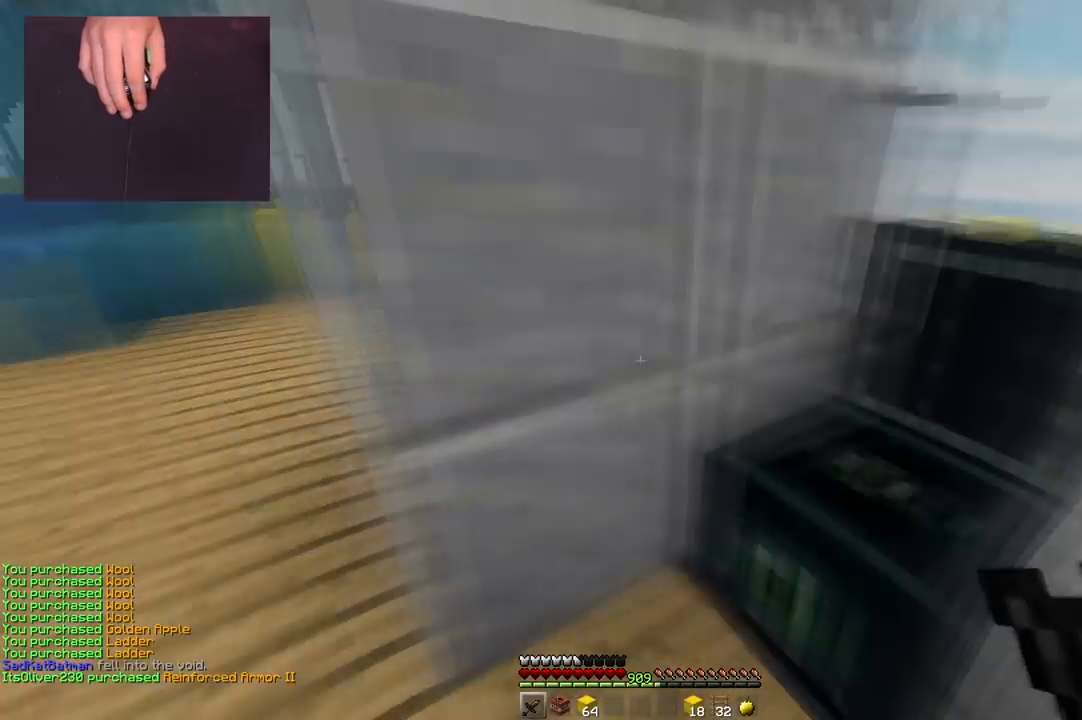
{"keys": ["w"], "mouse": [], "events": [[17, "mouse_left", "up"], [217, "a", "up"], [334, "mouse_left", "down"], [467, "mouse_left", "up"]]}
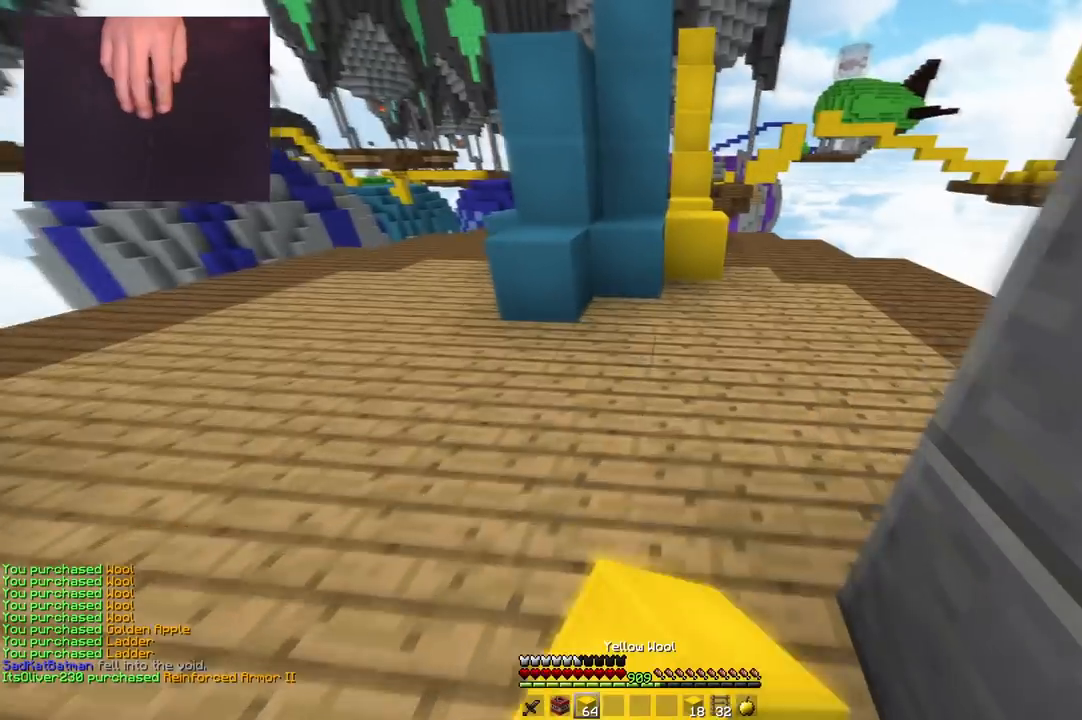
{"keys": ["a", "space", "w"], "mouse": ["right"], "events": [[17, "mouse_right", "down"], [67, "space", "down"], [150, "mouse_right", "up"], [167, "d", "down"], [301, "space", "up"], [367, "a", "down"], [367, "d", "up"], [384, "mouse_right", "down"], [467, "space", "down"]]}
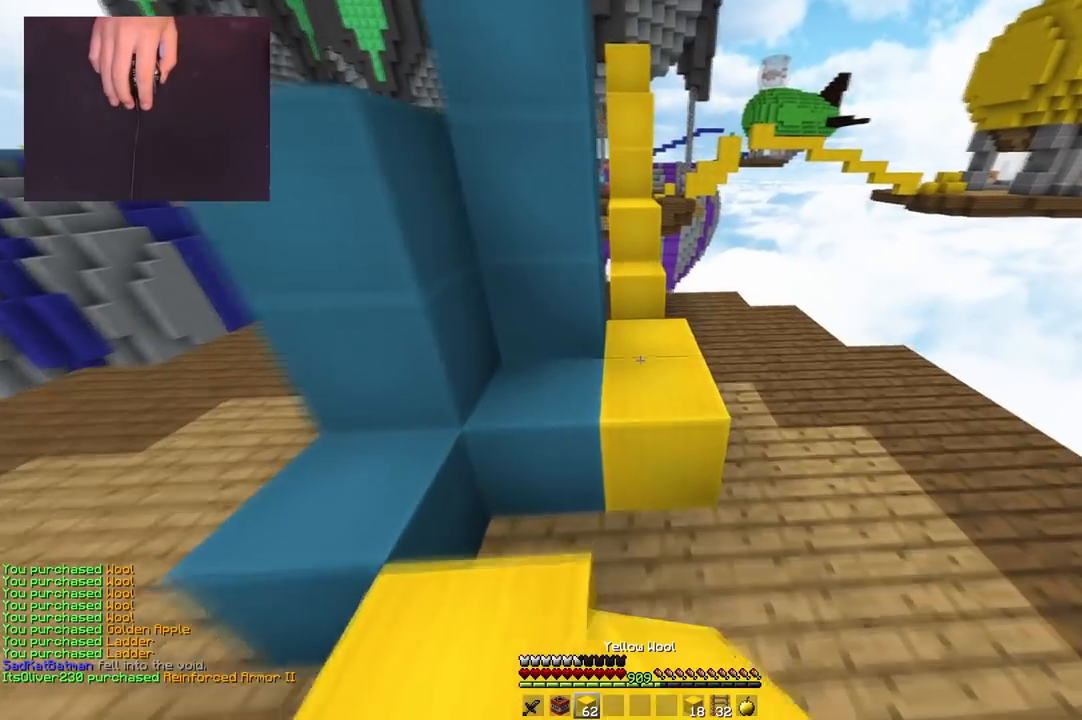
{"keys": ["space", "w"], "mouse": [], "events": [[17, "a", "up"], [50, "mouse_right", "up"], [317, "mouse_right", "down"], [317, "space", "up"], [450, "mouse_right", "up"], [467, "space", "down"]]}
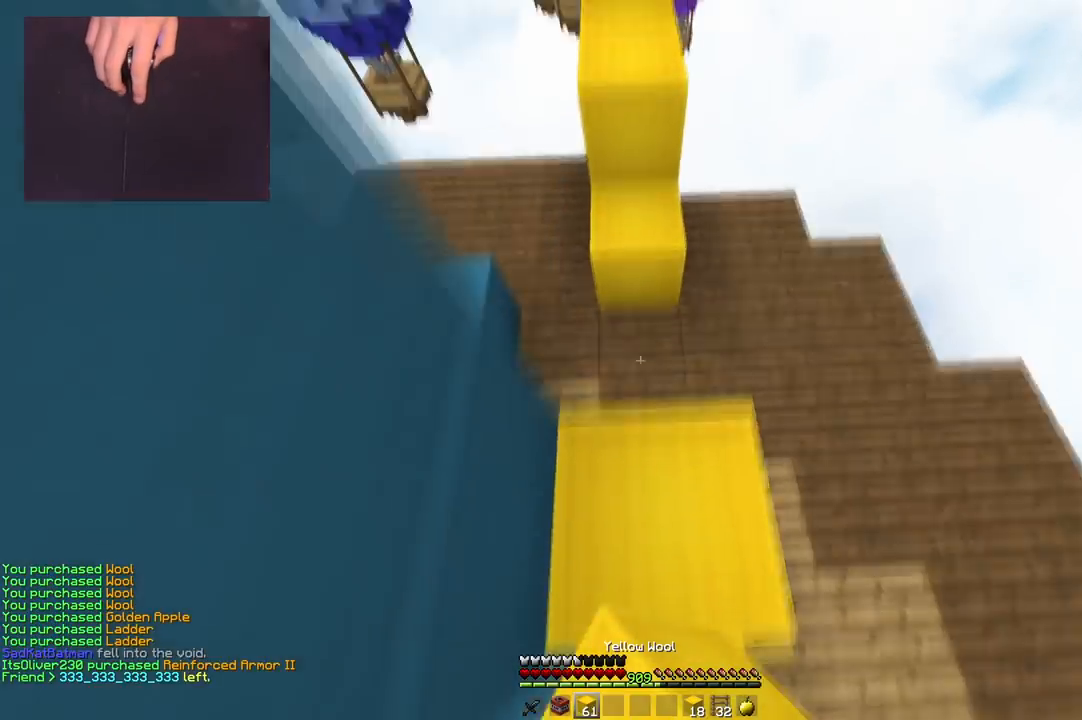
{"keys": ["space", "w"], "mouse": [], "events": [[117, "mouse_right", "down"], [201, "space", "up"], [284, "space", "down"], [384, "mouse_right", "up"]]}
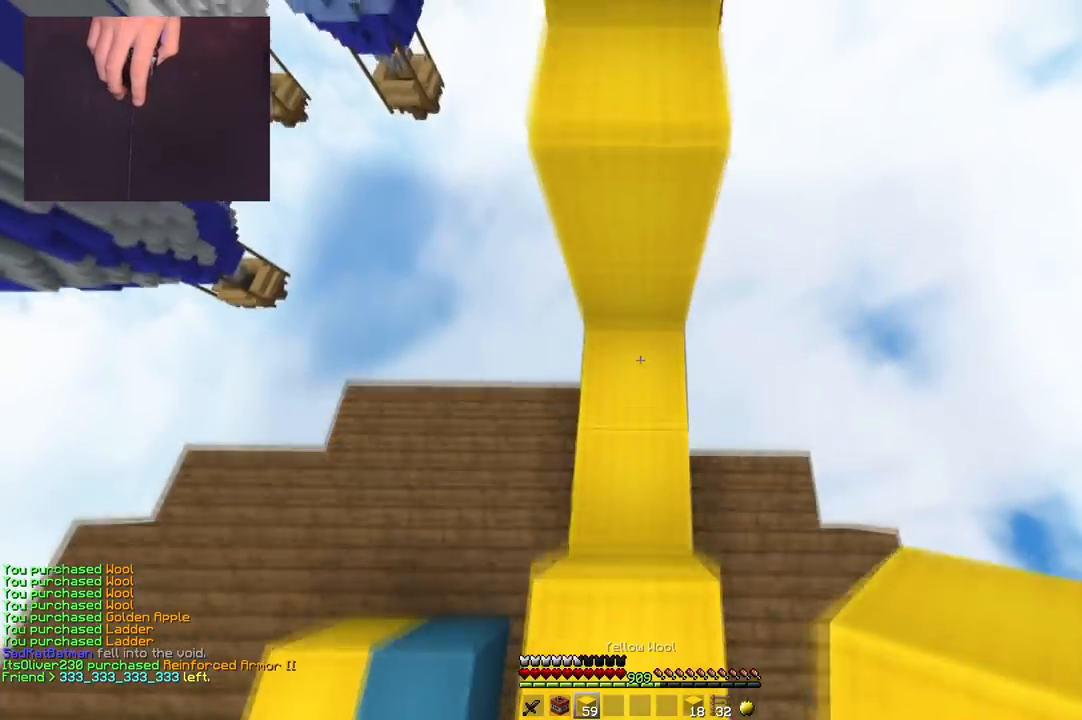
{"keys": ["space", "w"], "mouse": [], "events": [[17, "mouse_right", "down"], [83, "space", "up"], [183, "space", "down"], [267, "mouse_right", "up"]]}
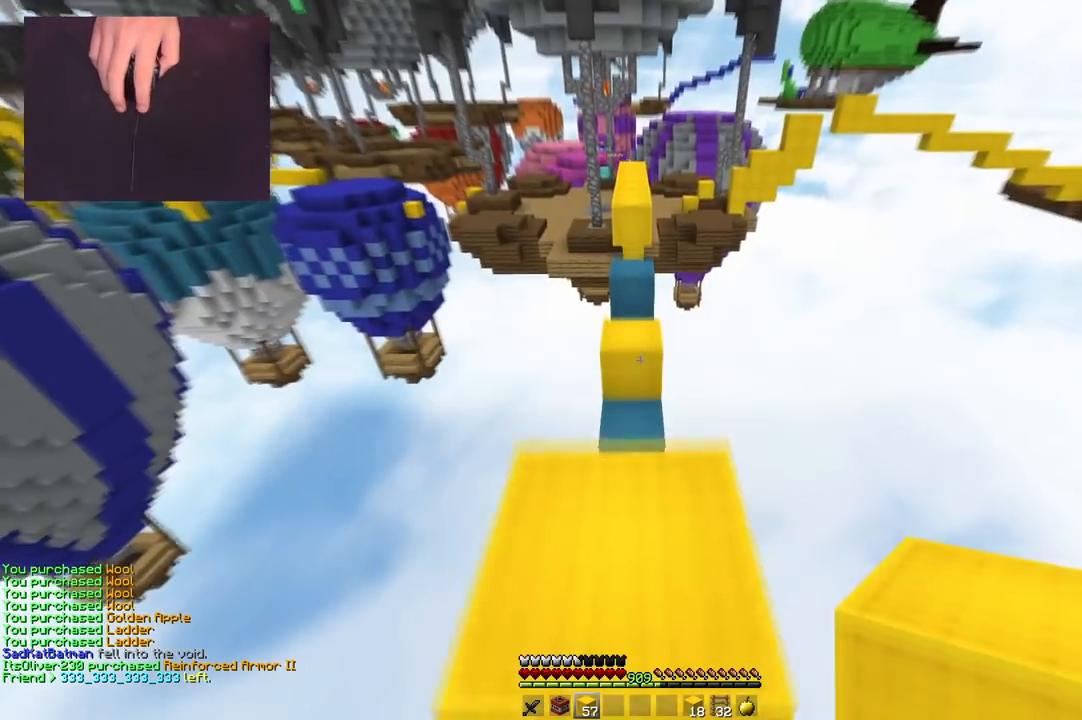
{"keys": ["space", "w"], "mouse": [], "events": [[84, "space", "up"], [451, "space", "down"]]}
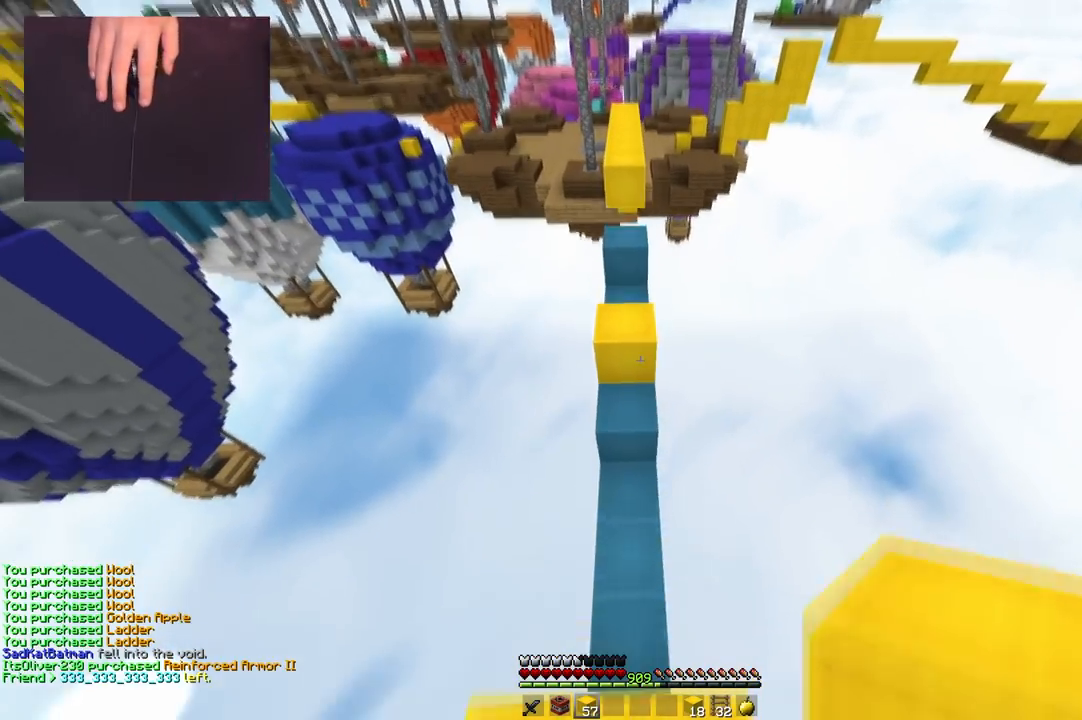
{"keys": ["w"], "mouse": [], "events": [[400, "space", "up"]]}
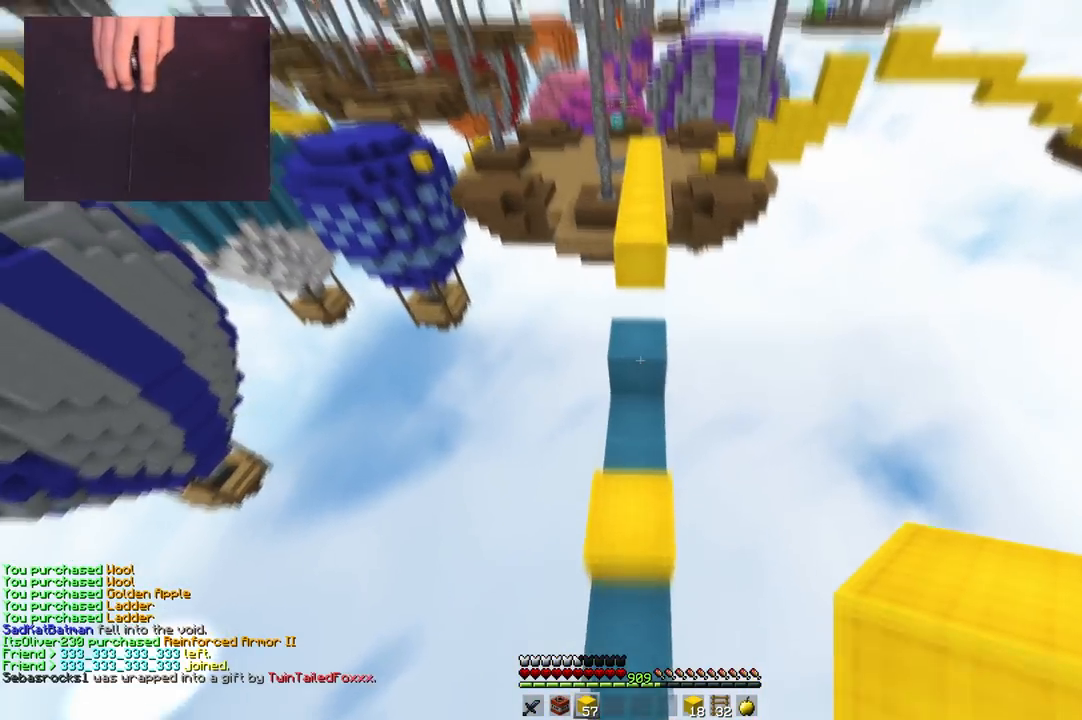
{"keys": ["space", "w"], "mouse": ["right"], "events": [[201, "mouse_right", "down"], [301, "space", "down"], [334, "mouse_right", "up"], [484, "mouse_right", "down"]]}
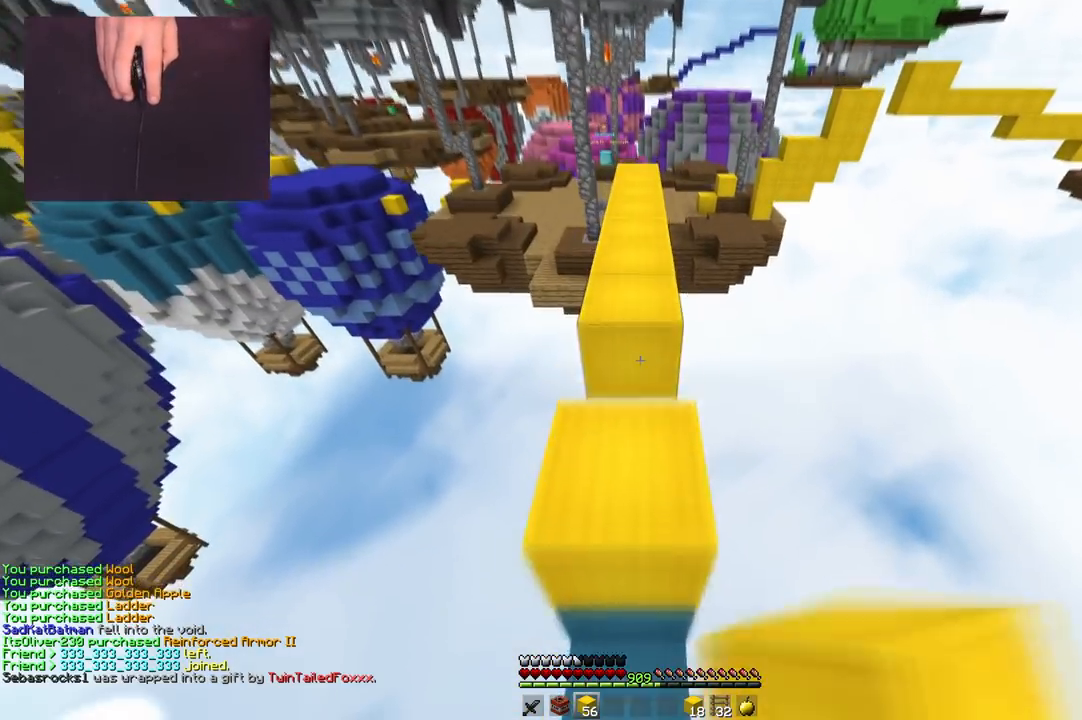
{"keys": ["w"], "mouse": [], "events": [[67, "space", "up"], [150, "mouse_right", "up"], [167, "space", "down"], [300, "mouse_left", "down"], [450, "mouse_left", "up"], [484, "space", "up"]]}
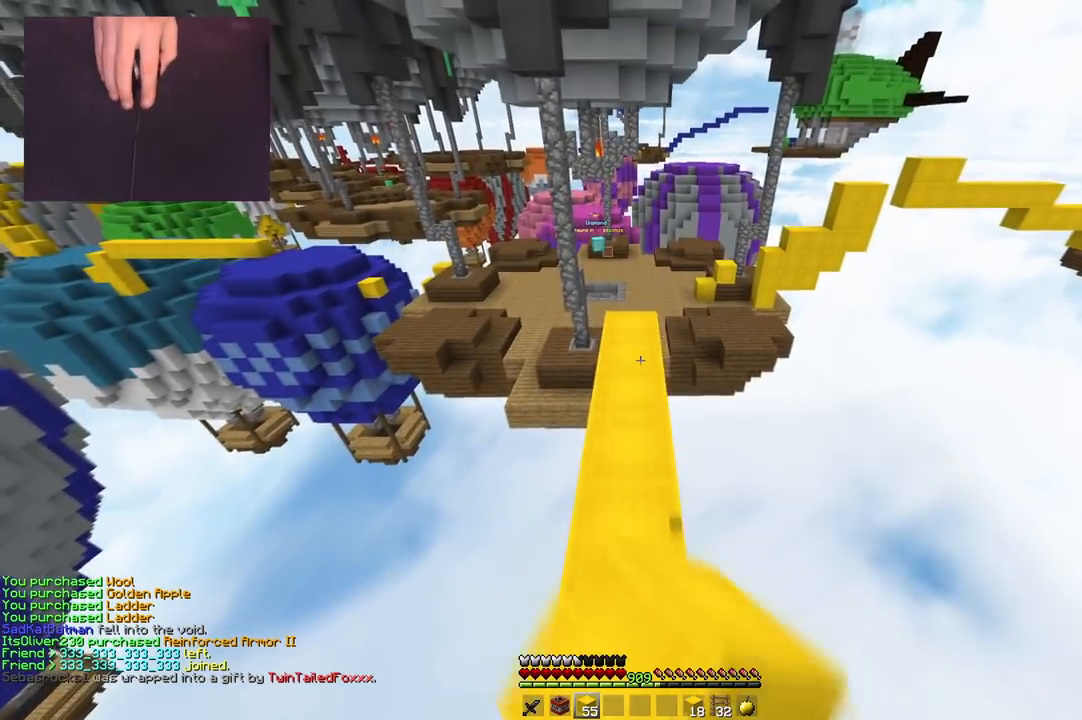
{"keys": ["w"], "mouse": ["right"], "events": [[451, "mouse_right", "down"]]}
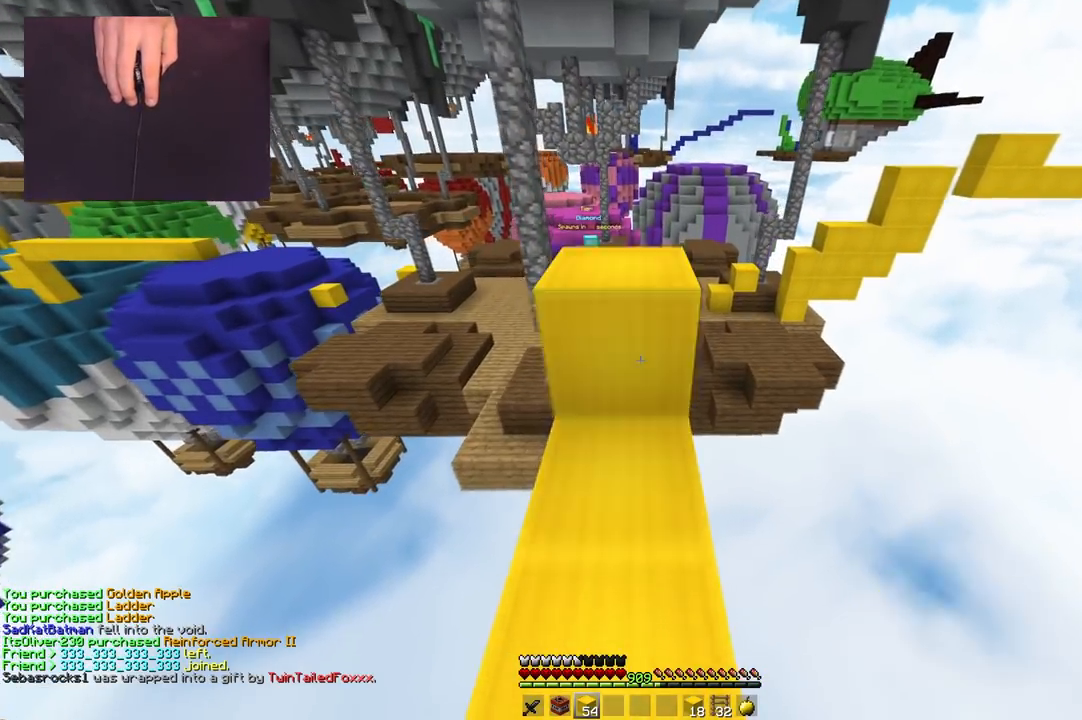
{"keys": ["space", "w"], "mouse": [], "events": [[34, "space", "down"], [100, "mouse_right", "up"], [250, "space", "up"], [467, "space", "down"]]}
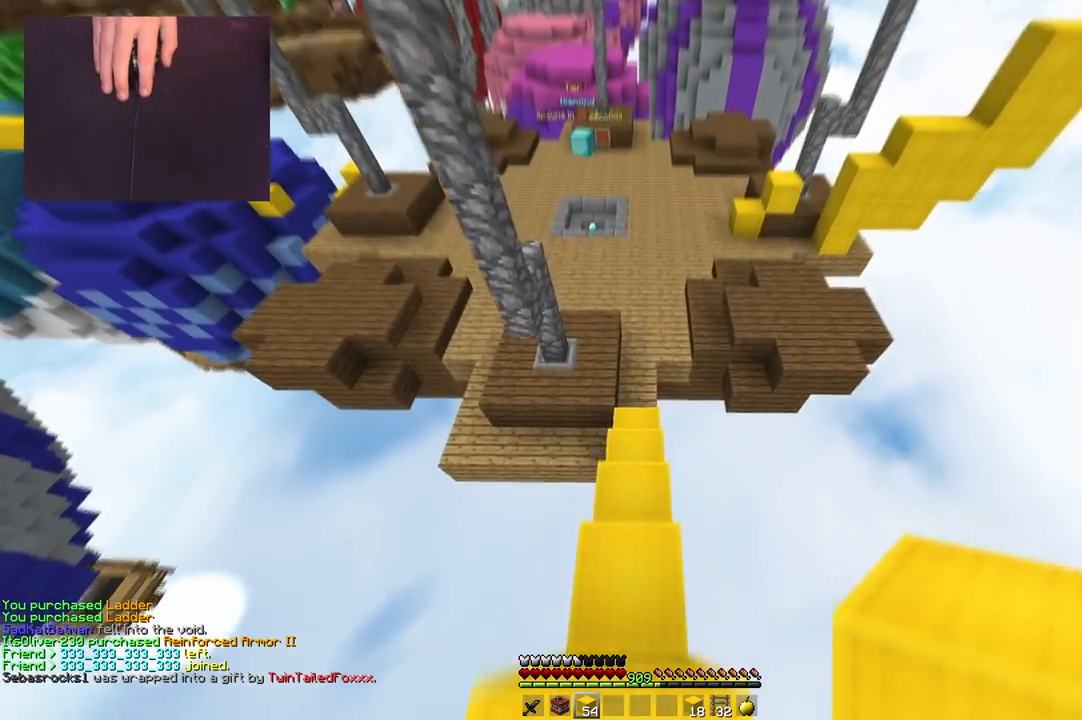
{"keys": ["w"], "mouse": [], "events": [[383, "space", "up"]]}
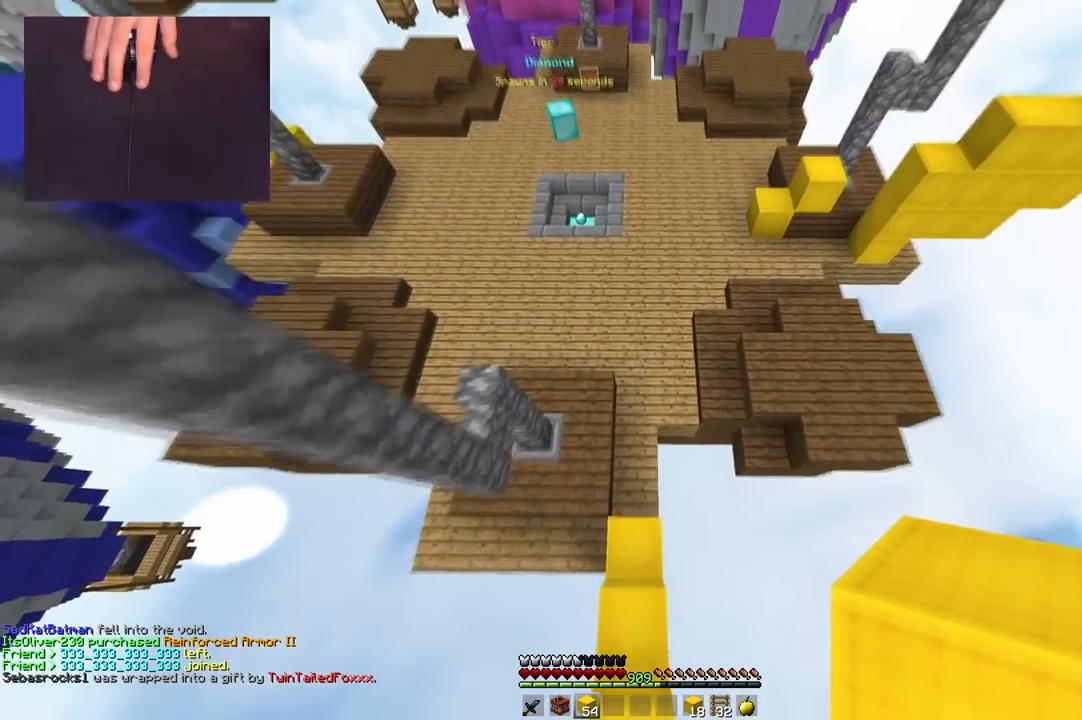
{"keys": ["w"], "mouse": ["right"], "events": [[167, "w", "up"], [434, "mouse_right", "down"], [451, "w", "down"]]}
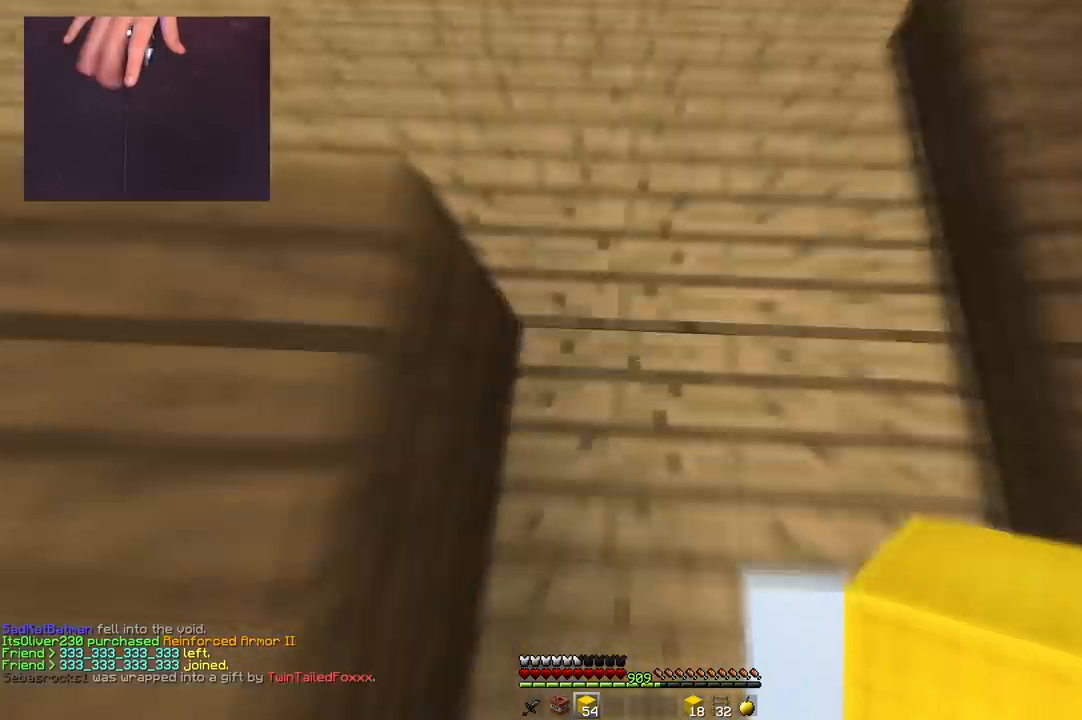
{"keys": ["space", "w"], "mouse": [], "events": [[83, "mouse_right", "up"], [133, "space", "down"], [333, "space", "up"], [417, "space", "down"]]}
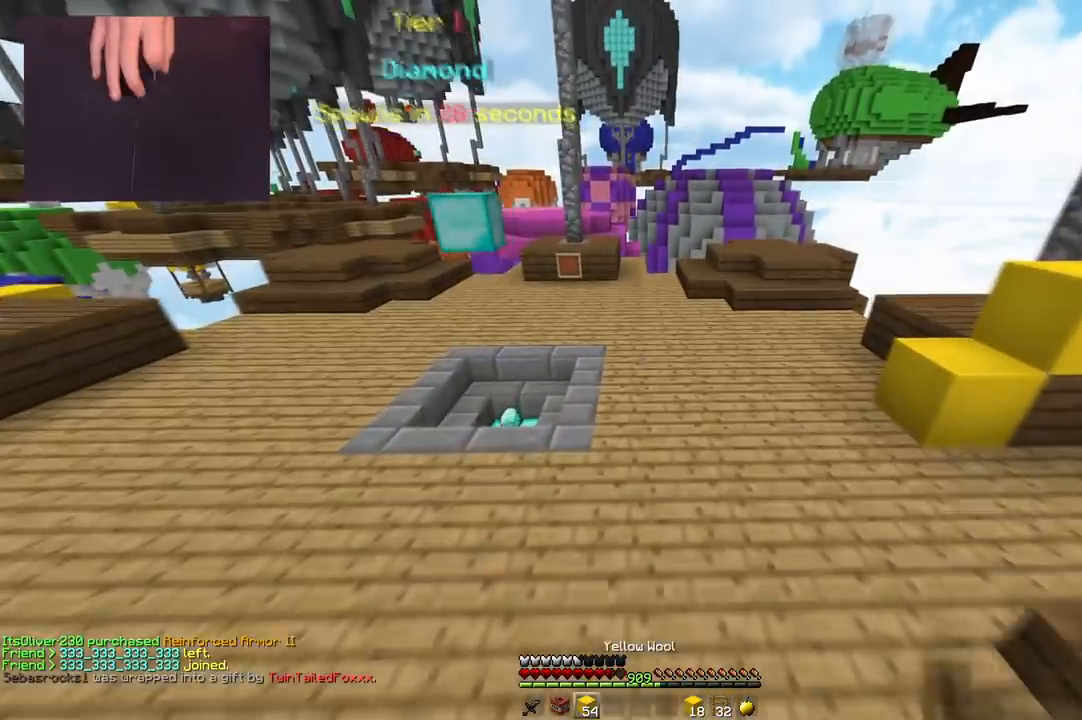
{"keys": ["a", "space", "w"], "mouse": [], "events": [[84, "mouse_left", "down"], [167, "mouse_left", "up"], [484, "a", "down"]]}